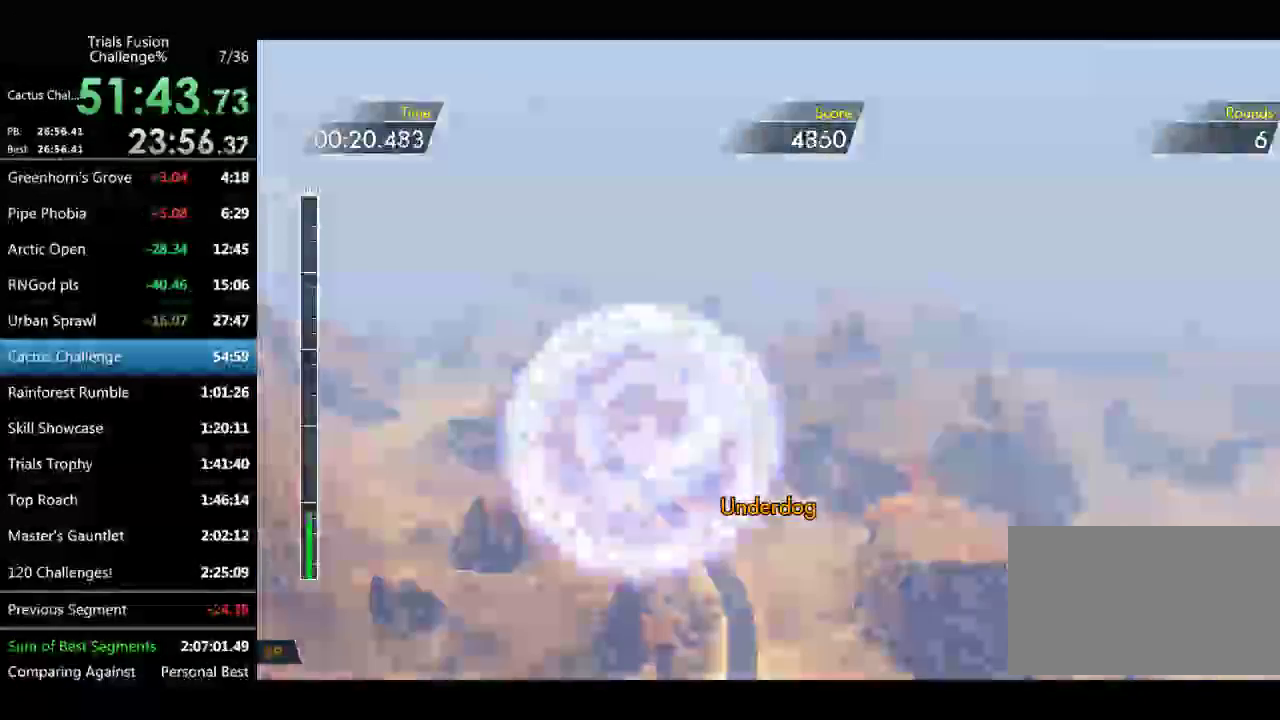
Gameplay with a controller (Xbox layout); each line is a JSON object with the inputs held at the frame after it. "events" lists button and stick changes between this image and that frame as [ms after this image, input, new state], when the widget could be followed in between. Not read: L3 R3 TOUCHPAD.
{"buttons": [], "left_stick": "center", "events": [[83, "left_stick", "center"]]}
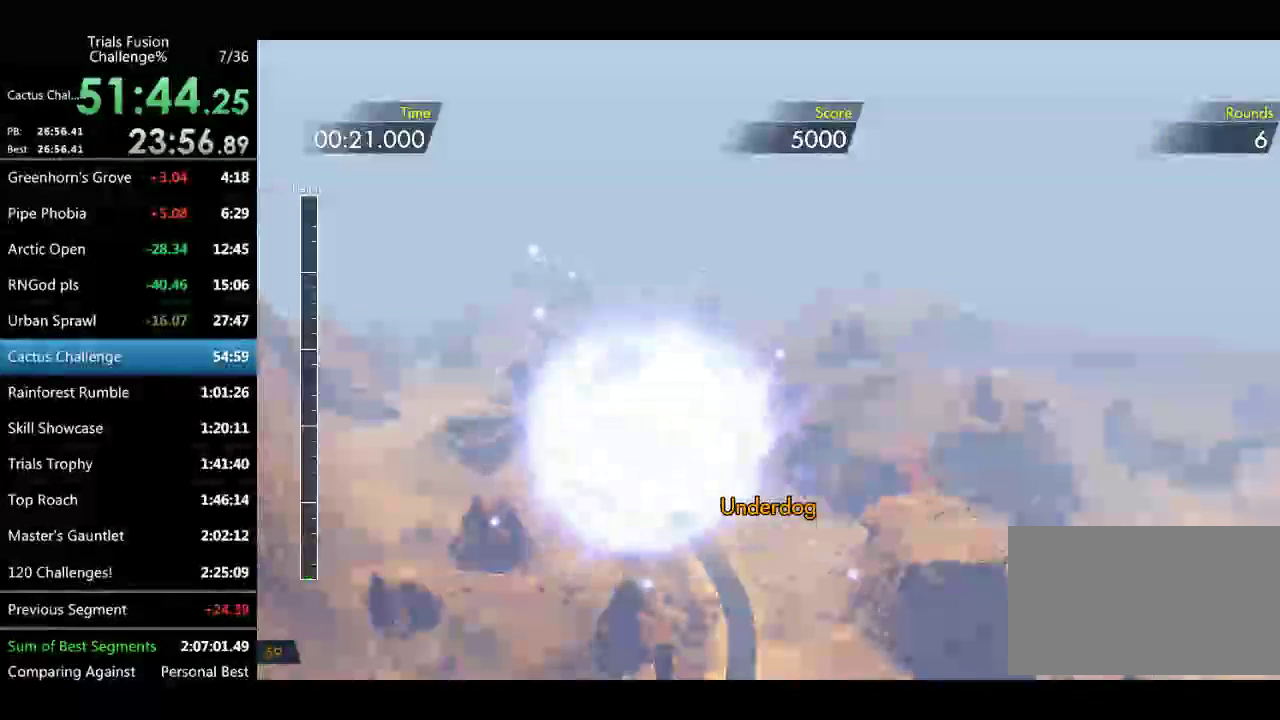
{"buttons": [], "left_stick": "center", "events": []}
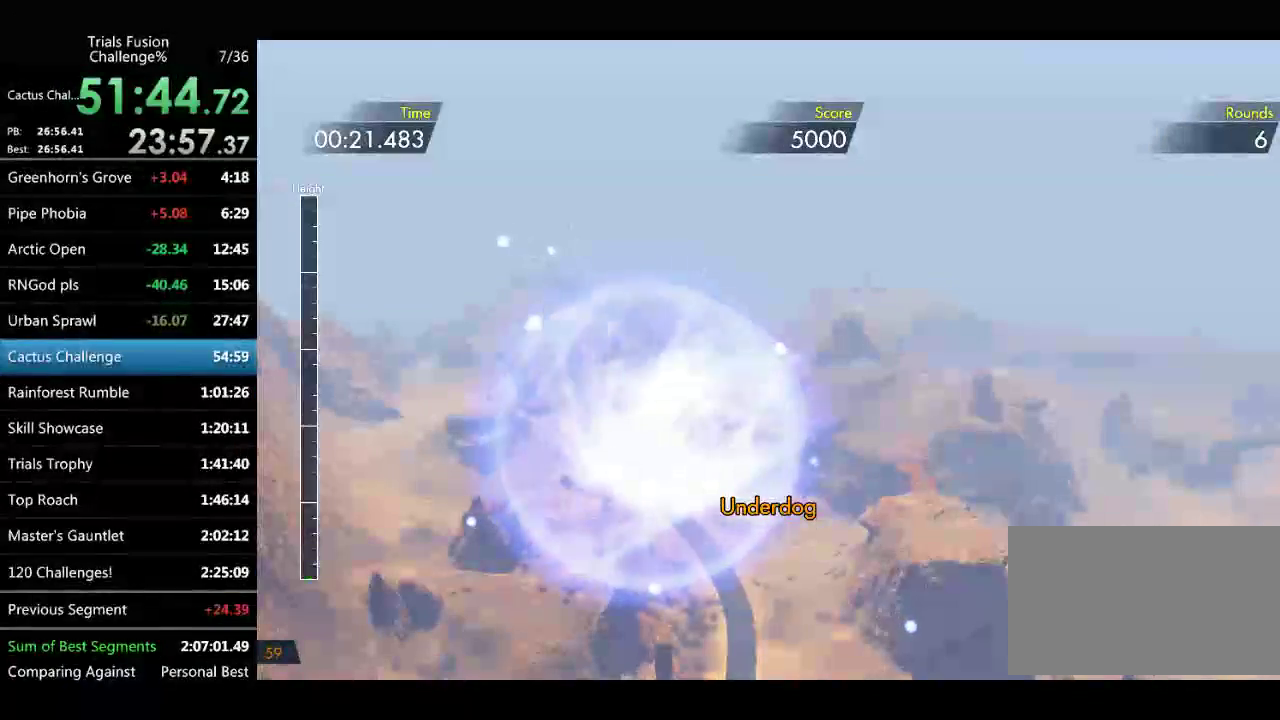
{"buttons": ["R2"], "left_stick": "center", "events": [[457, "R2", "down"]]}
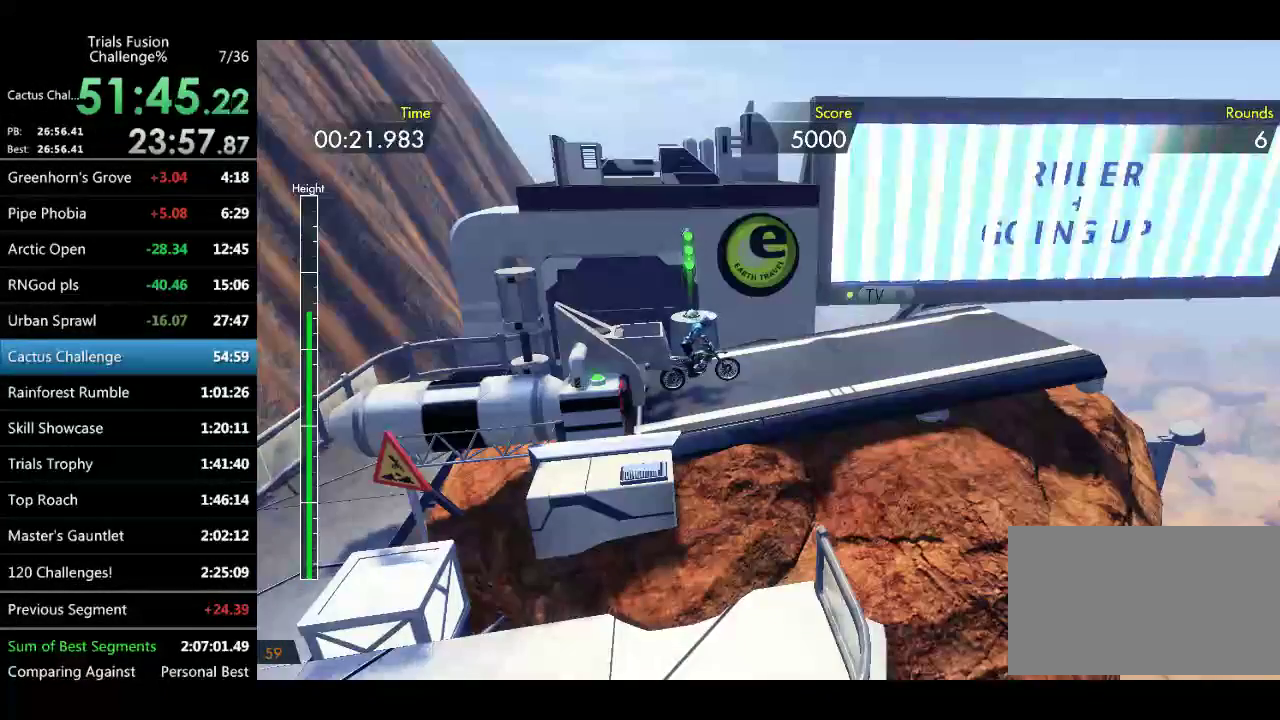
{"buttons": ["R2"], "left_stick": "center", "events": [[207, "R2", "up"], [290, "R2", "down"], [374, "R2", "up"], [457, "R2", "down"]]}
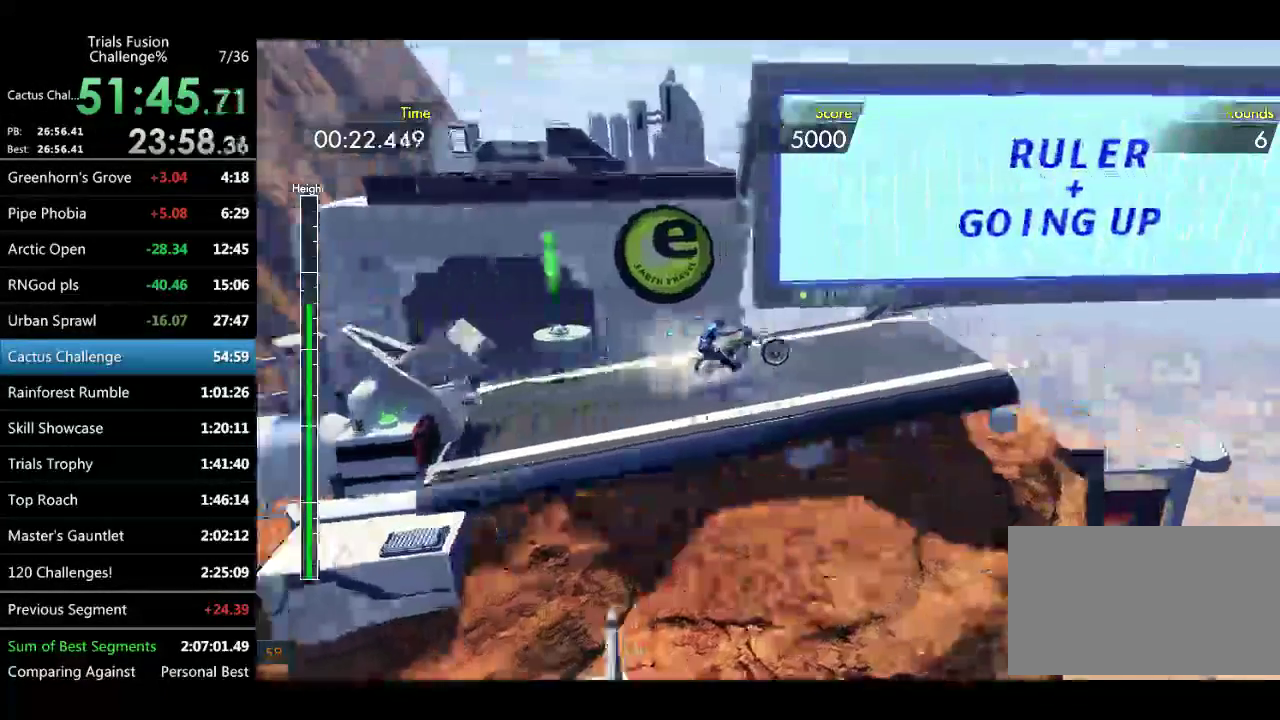
{"buttons": [], "left_stick": "center", "events": [[42, "R2", "up"], [125, "left_stick", "left"], [416, "left_stick", "center"]]}
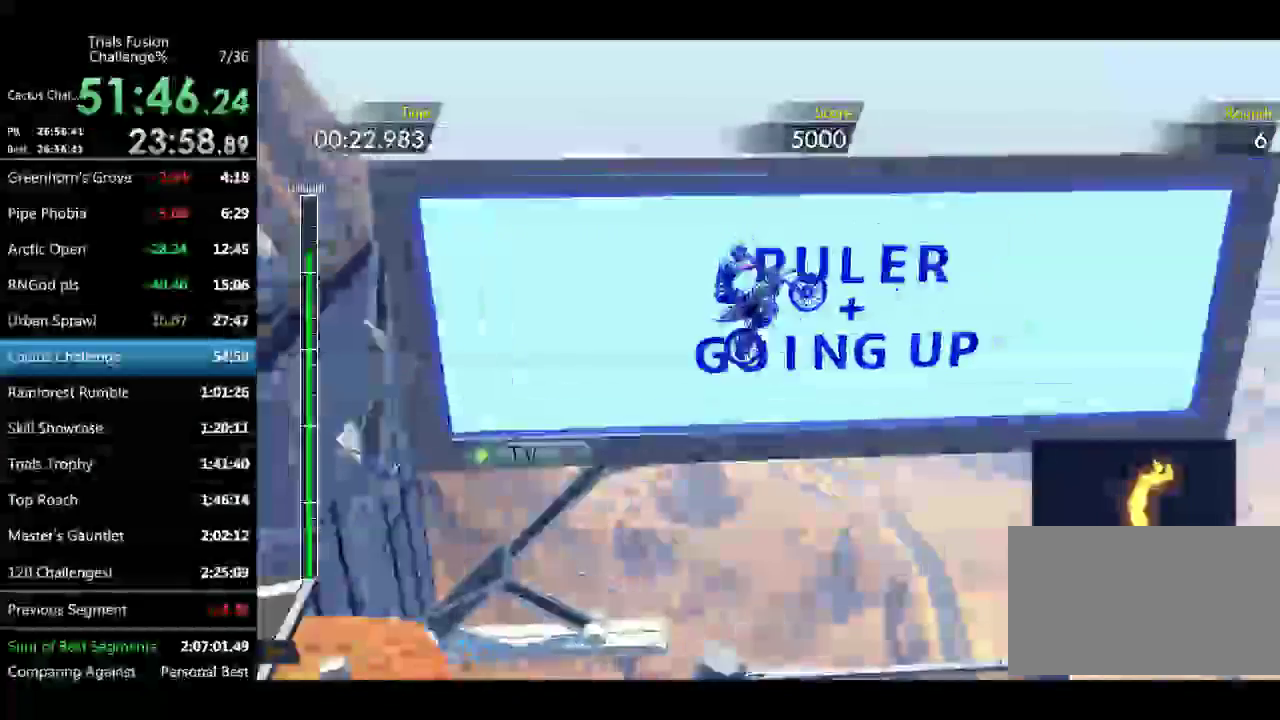
{"buttons": [], "left_stick": "right", "events": [[166, "left_stick", "right"]]}
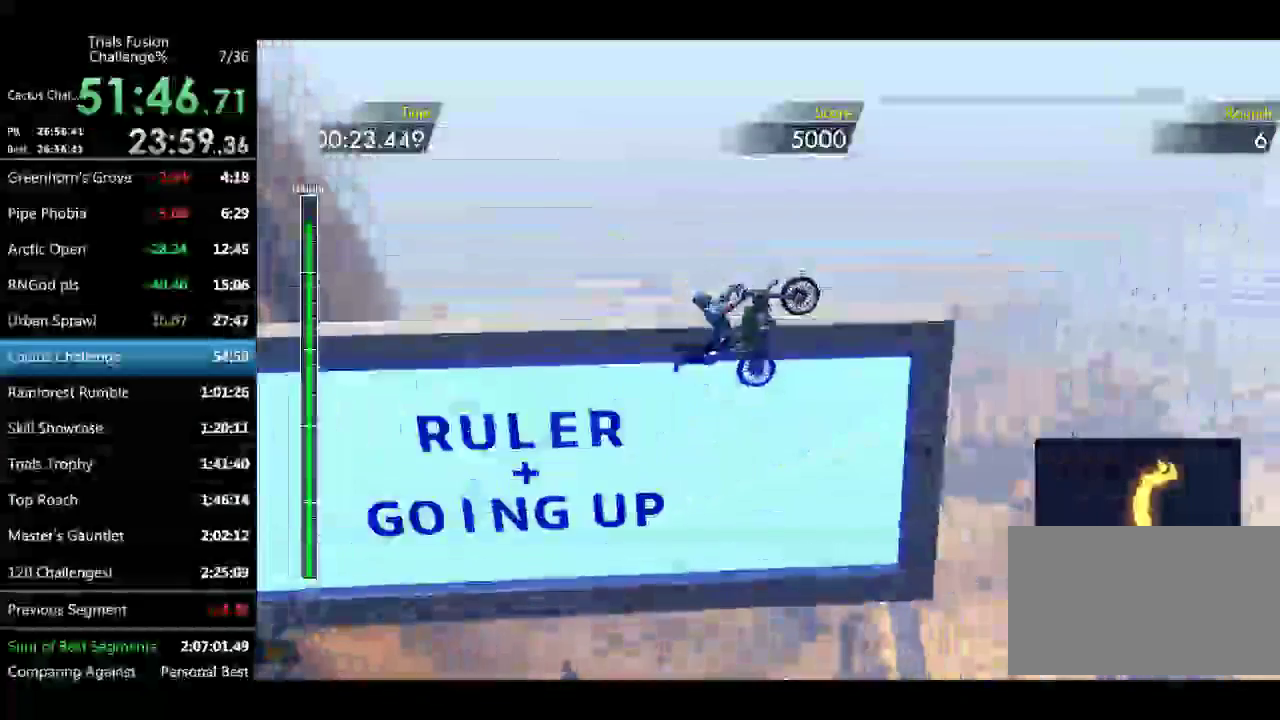
{"buttons": [], "left_stick": "center", "events": [[166, "left_stick", "up-right"], [499, "left_stick", "center"]]}
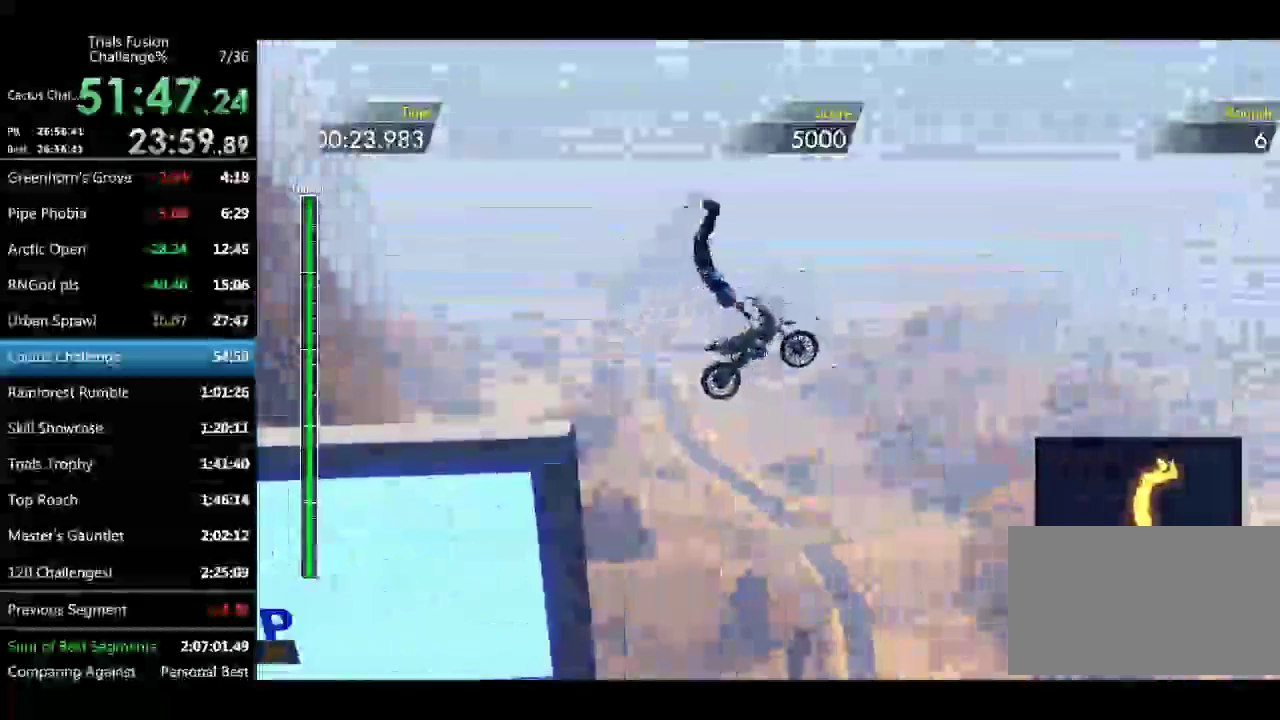
{"buttons": [], "left_stick": "left", "events": [[249, "left_stick", "left"]]}
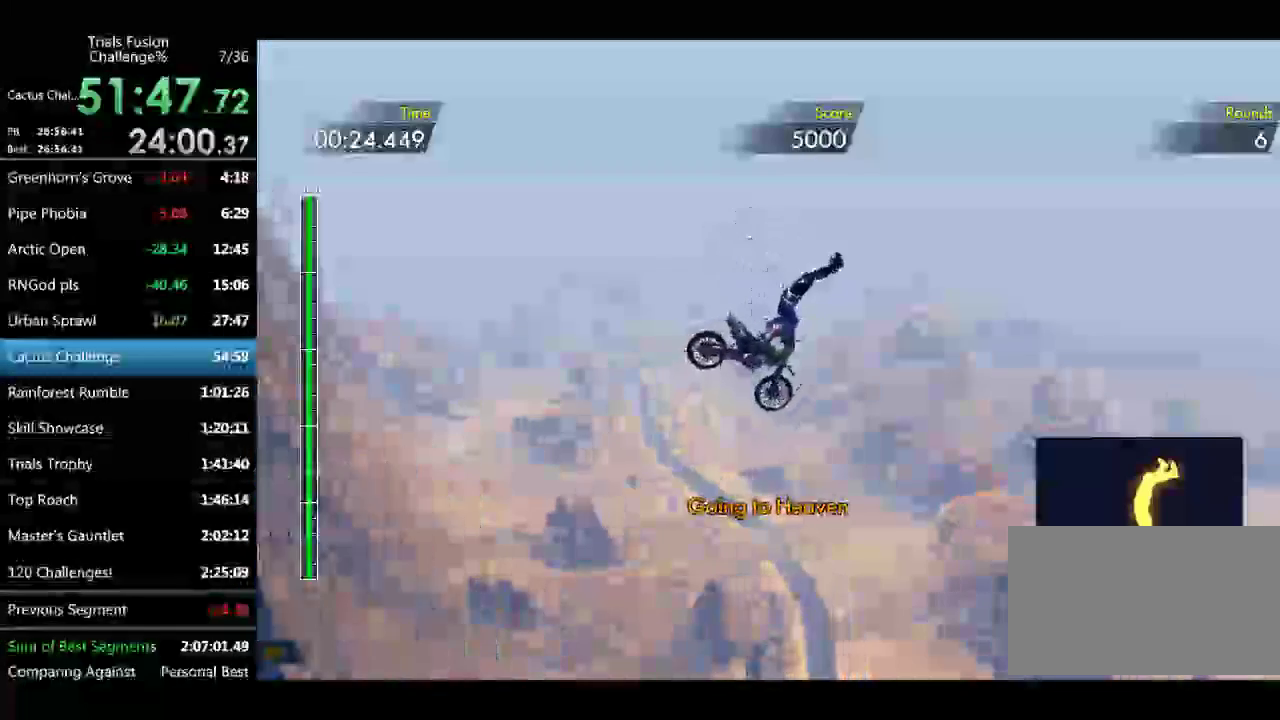
{"buttons": [], "left_stick": "center", "events": [[416, "left_stick", "center"]]}
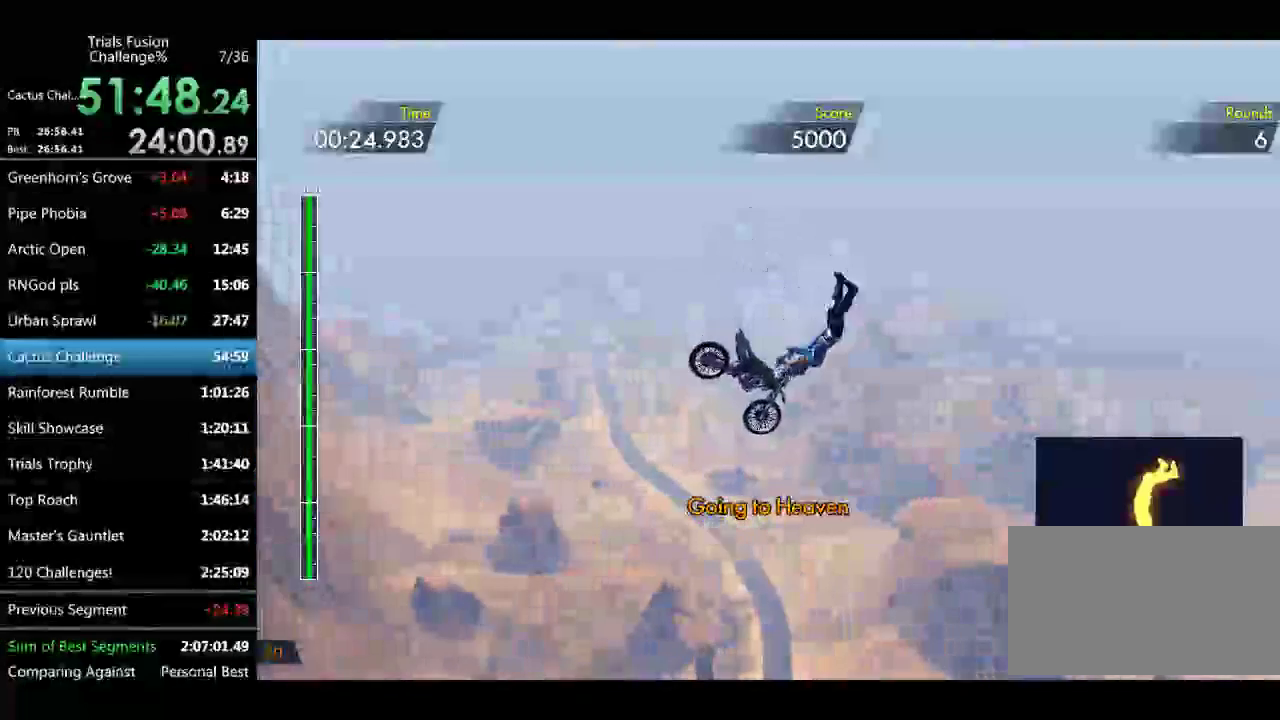
{"buttons": [], "left_stick": "center", "events": [[250, "left_stick", "left"], [374, "left_stick", "center"]]}
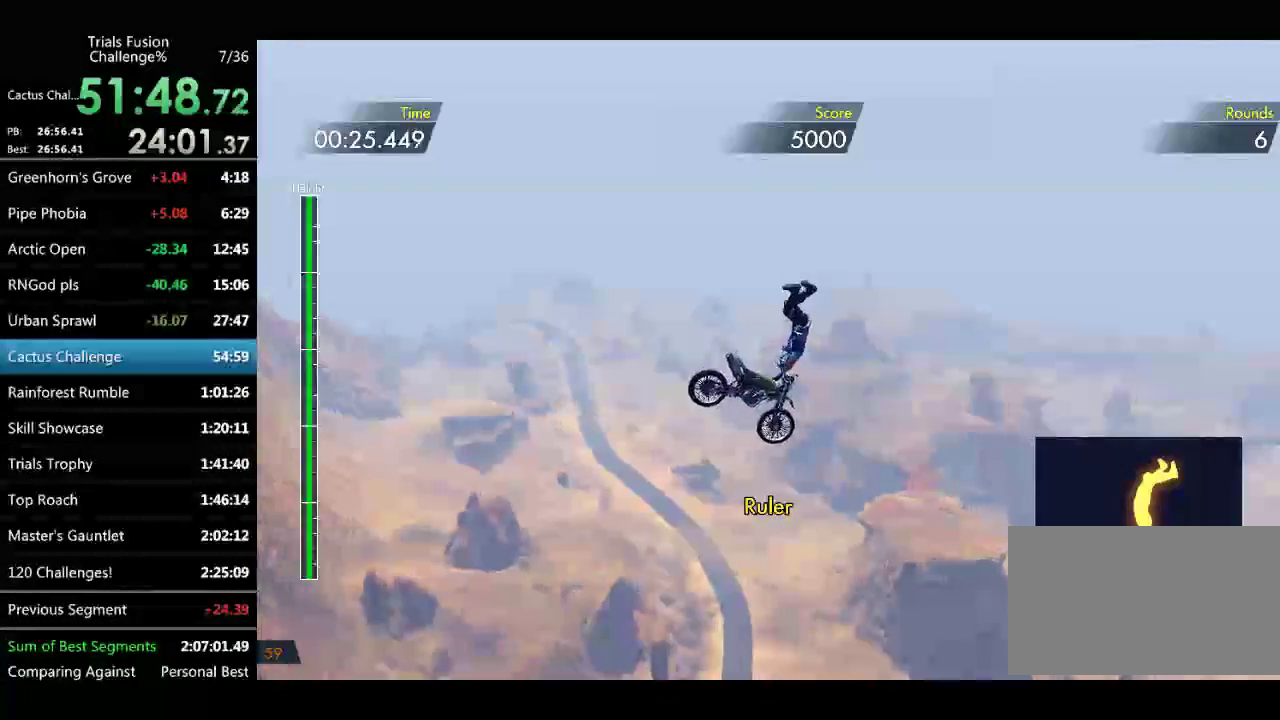
{"buttons": [], "left_stick": "center", "events": []}
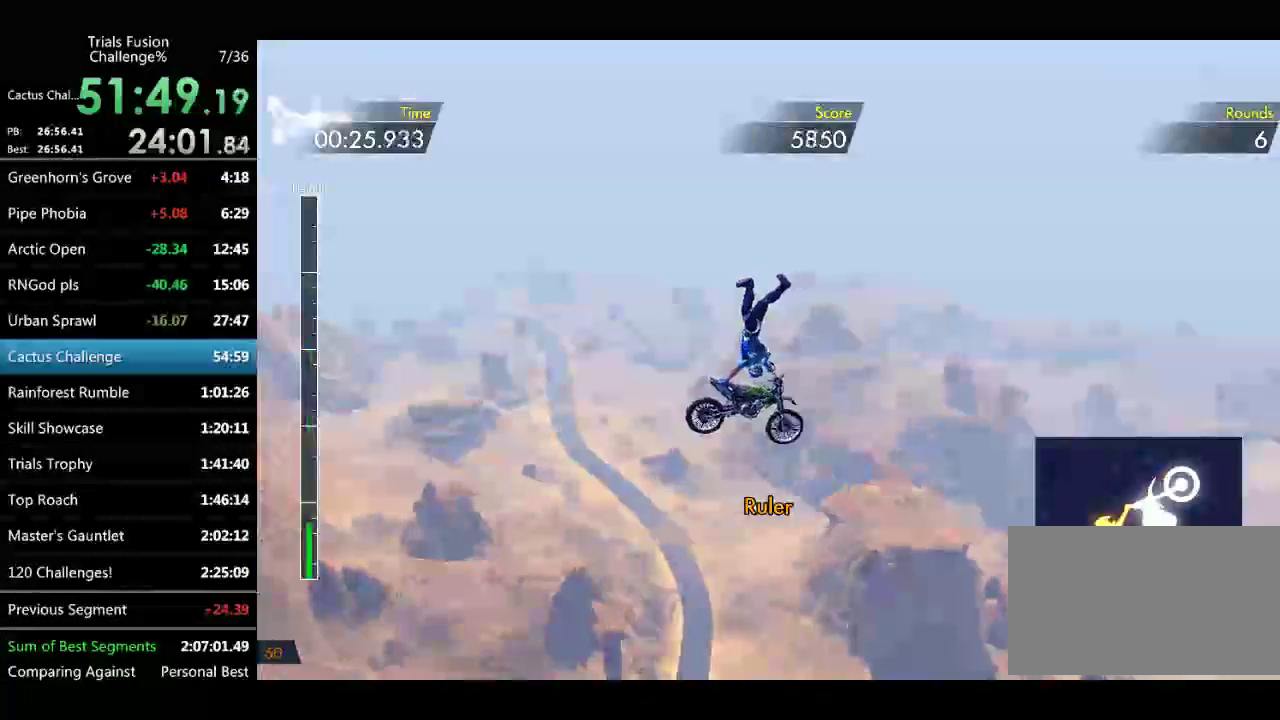
{"buttons": [], "left_stick": "left", "events": [[499, "left_stick", "left"]]}
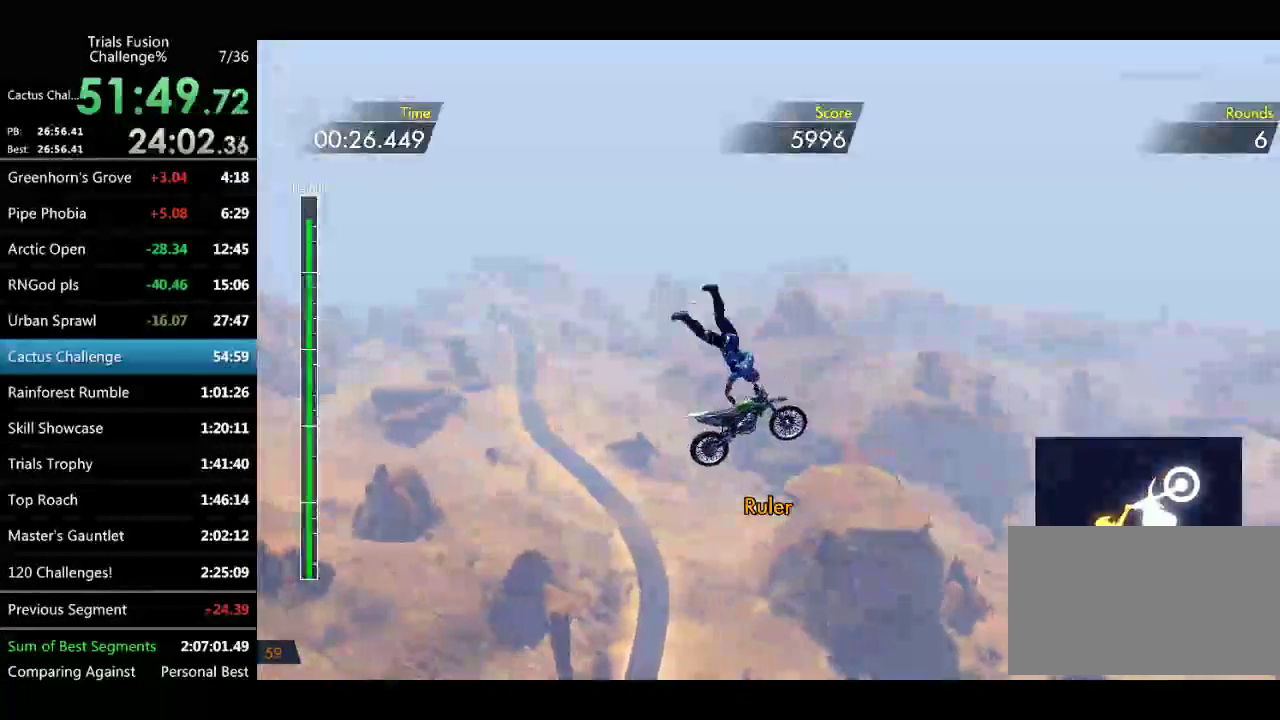
{"buttons": [], "left_stick": "center", "events": [[83, "left_stick", "center"]]}
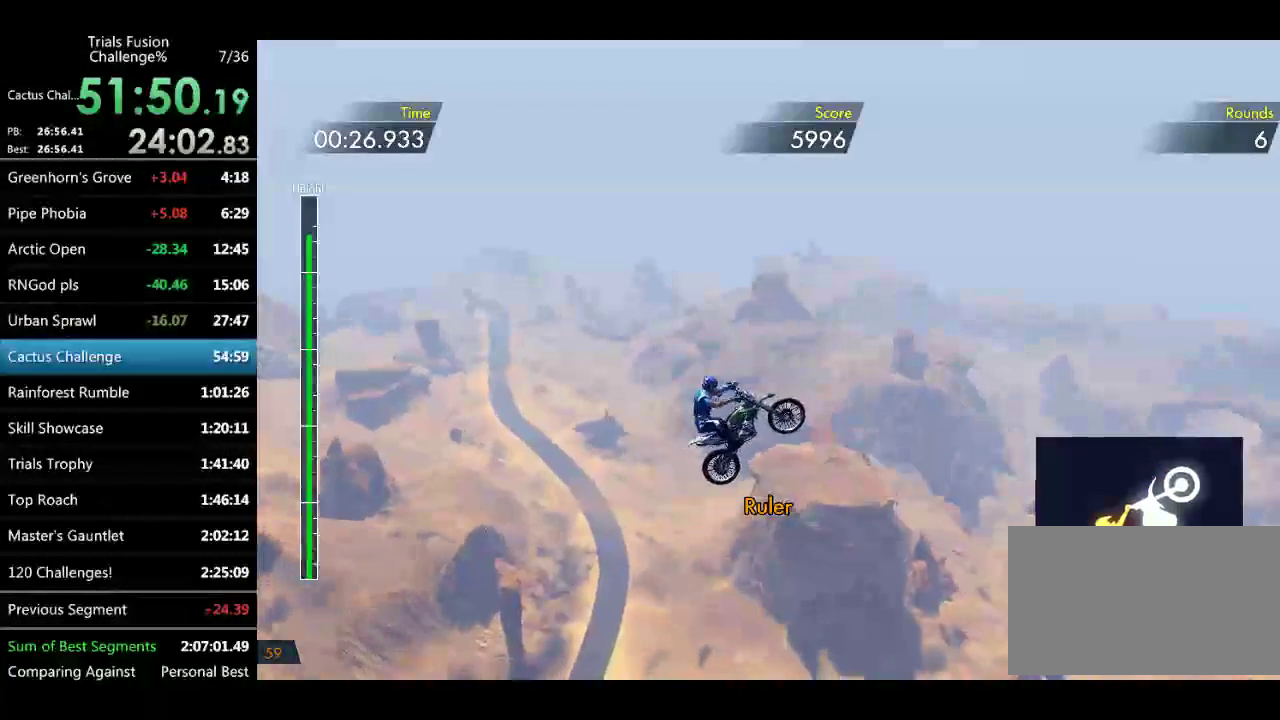
{"buttons": [], "left_stick": "center", "events": [[83, "left_stick", "right"], [374, "left_stick", "center"]]}
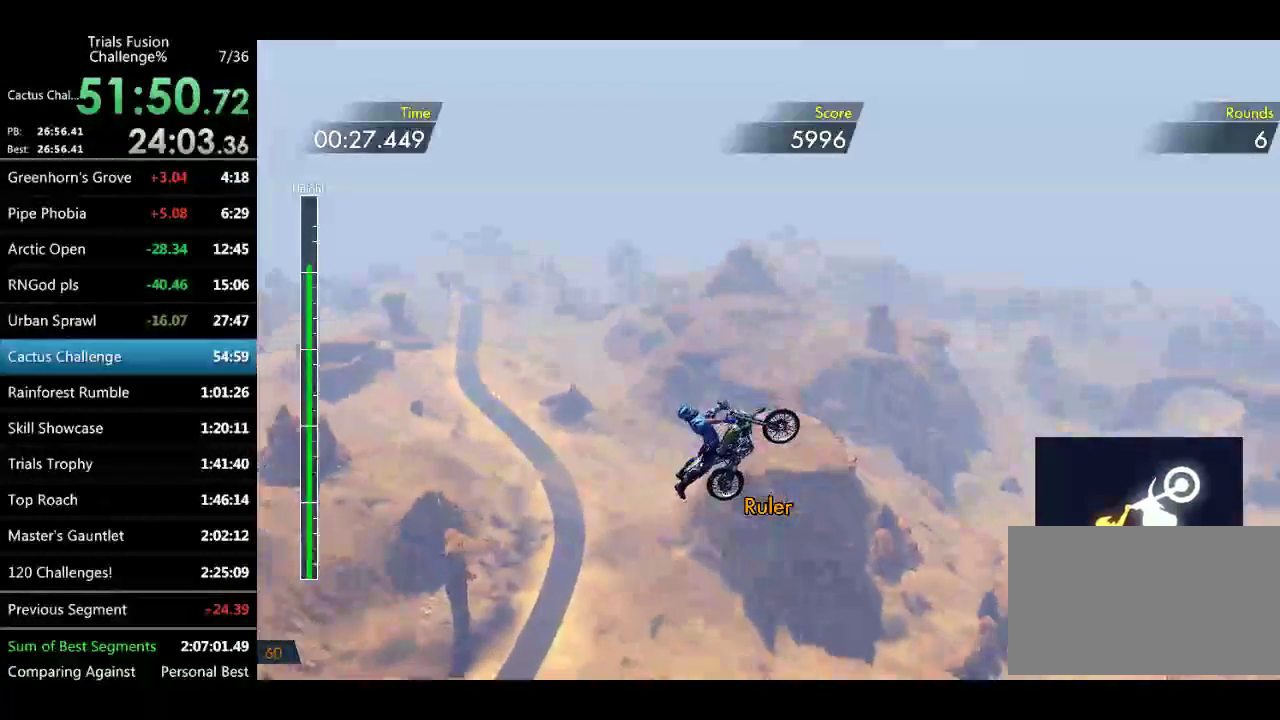
{"buttons": [], "left_stick": "center", "events": [[208, "left_stick", "left"], [374, "left_stick", "center"]]}
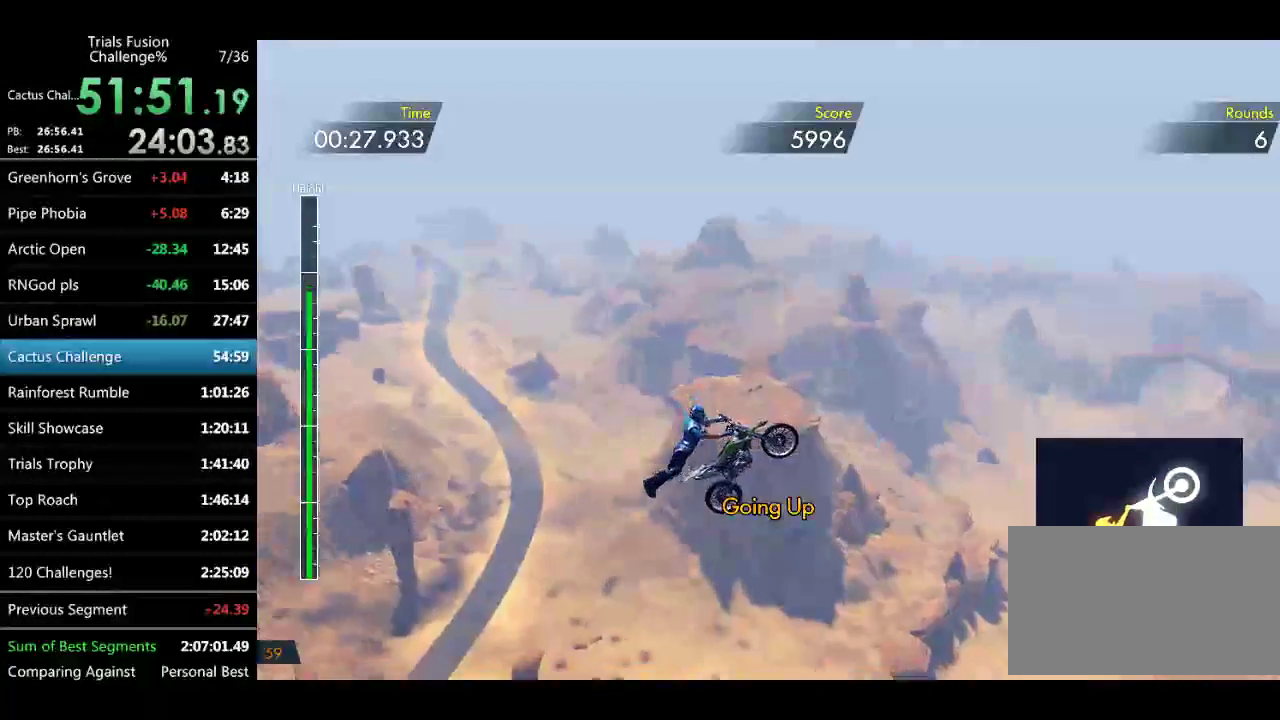
{"buttons": [], "left_stick": "center", "events": []}
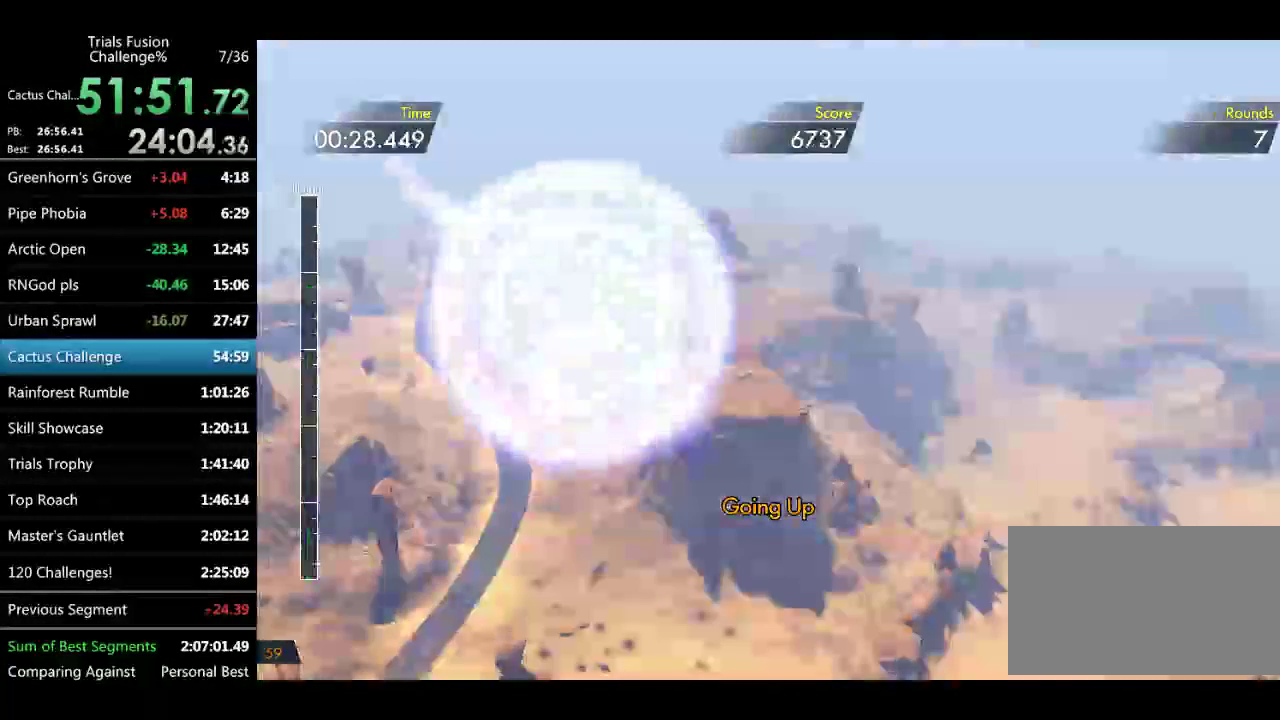
{"buttons": [], "left_stick": "center", "events": []}
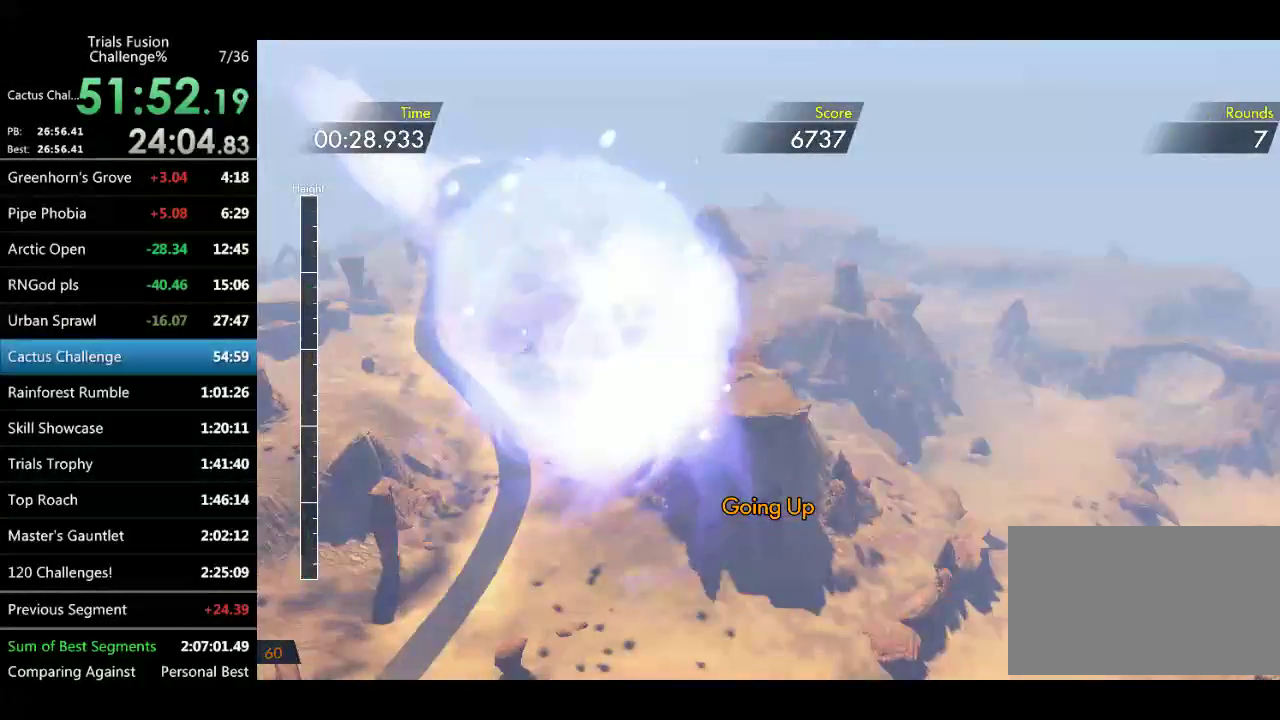
{"buttons": [], "left_stick": "center", "events": [[83, "R2", "down"], [167, "R2", "up"], [374, "R2", "down"], [458, "R2", "up"]]}
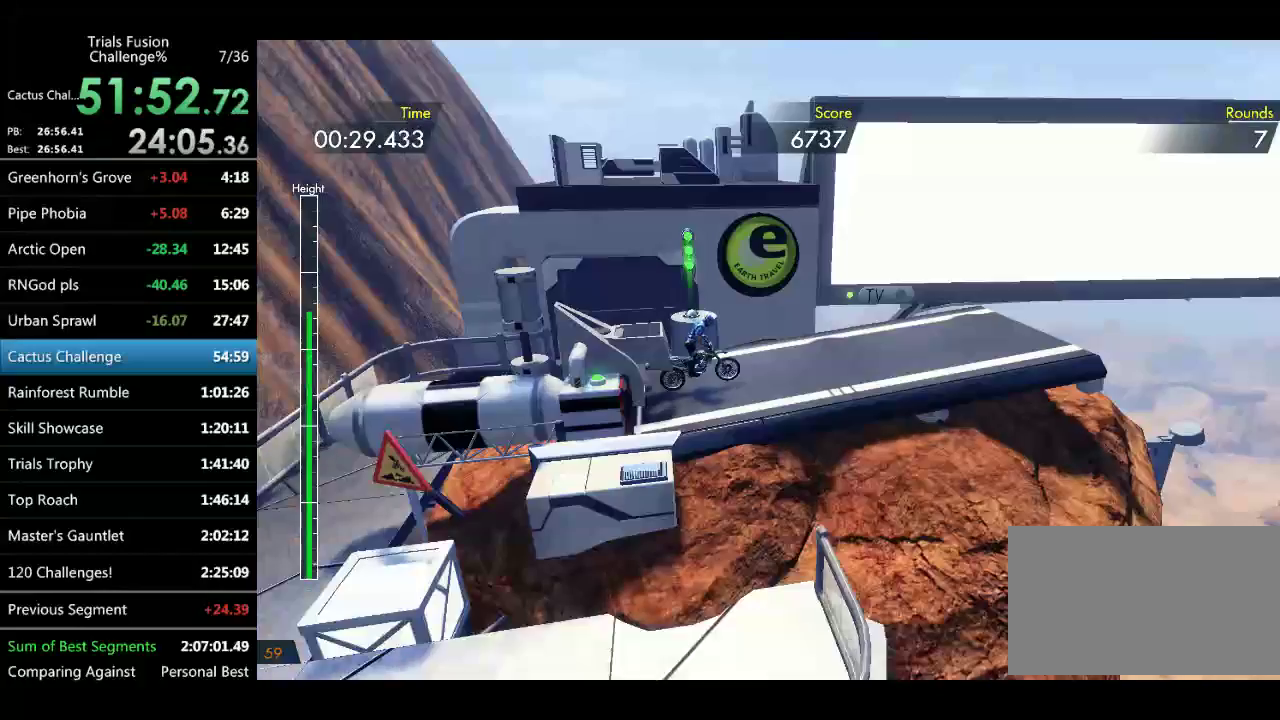
{"buttons": ["R2"], "left_stick": "center", "events": [[42, "R2", "down"], [208, "R2", "up"], [291, "R2", "down"], [374, "R2", "up"], [499, "R2", "down"]]}
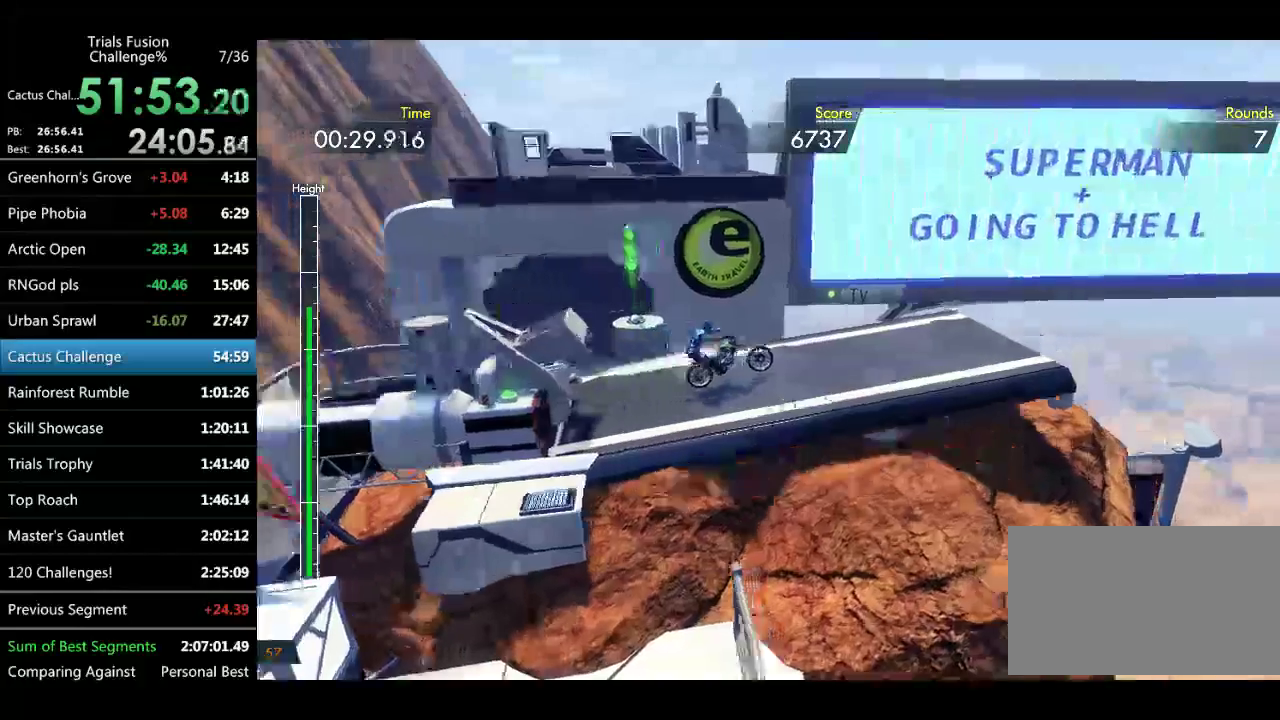
{"buttons": [], "left_stick": "left", "events": [[83, "R2", "up"], [166, "left_stick", "left"]]}
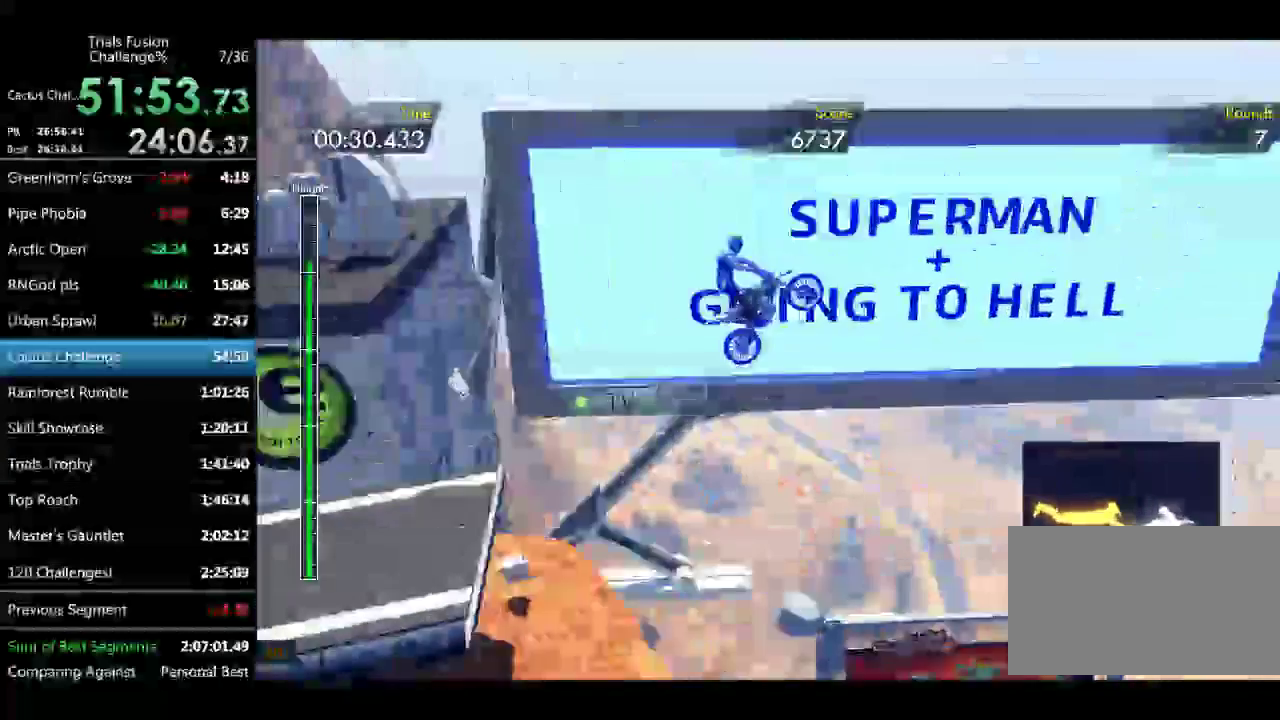
{"buttons": [], "left_stick": "center", "events": [[291, "left_stick", "center"]]}